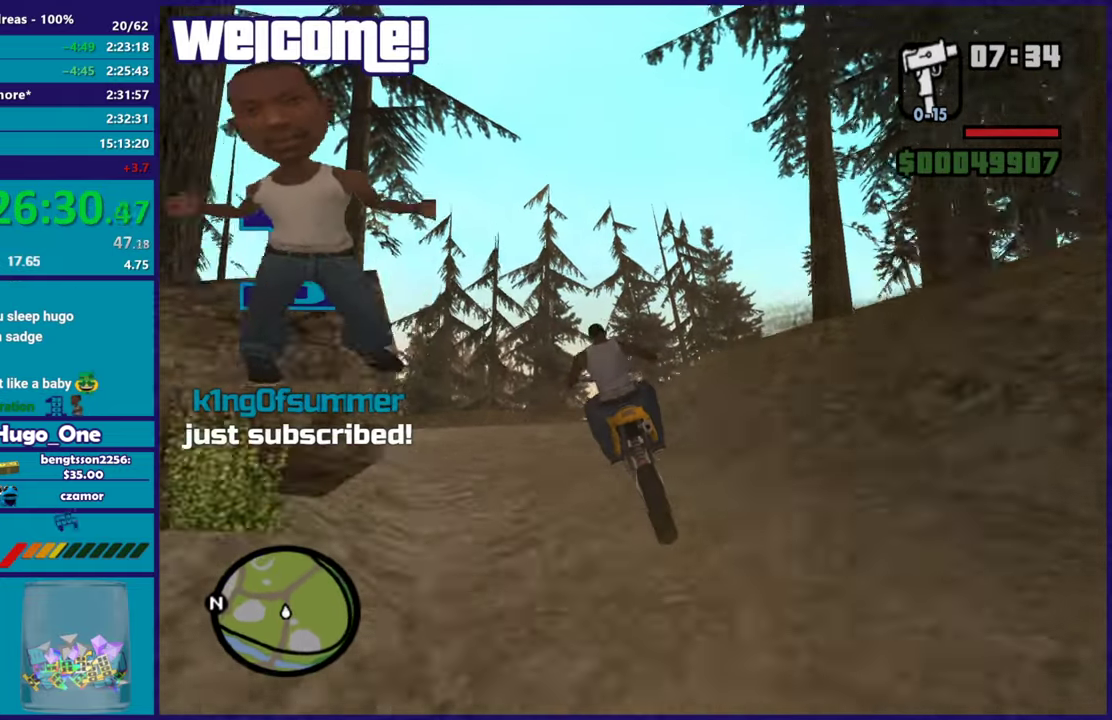
Gameplay with a controller (Xbox layout); each line is a JSON object with the inputs held at the frame after it. "events" lists button and stick changes between this image and that frame as [ms after this image, input, new state], when the widget could be followed in between.
{"buttons": ["R2"], "left_stick": "right", "right_stick": "down", "events": [[84, "left_stick", "center"], [84, "right_stick", "down"], [200, "right_stick", "center"], [301, "left_stick", "left"], [451, "right_stick", "down"], [501, "left_stick", "right"]]}
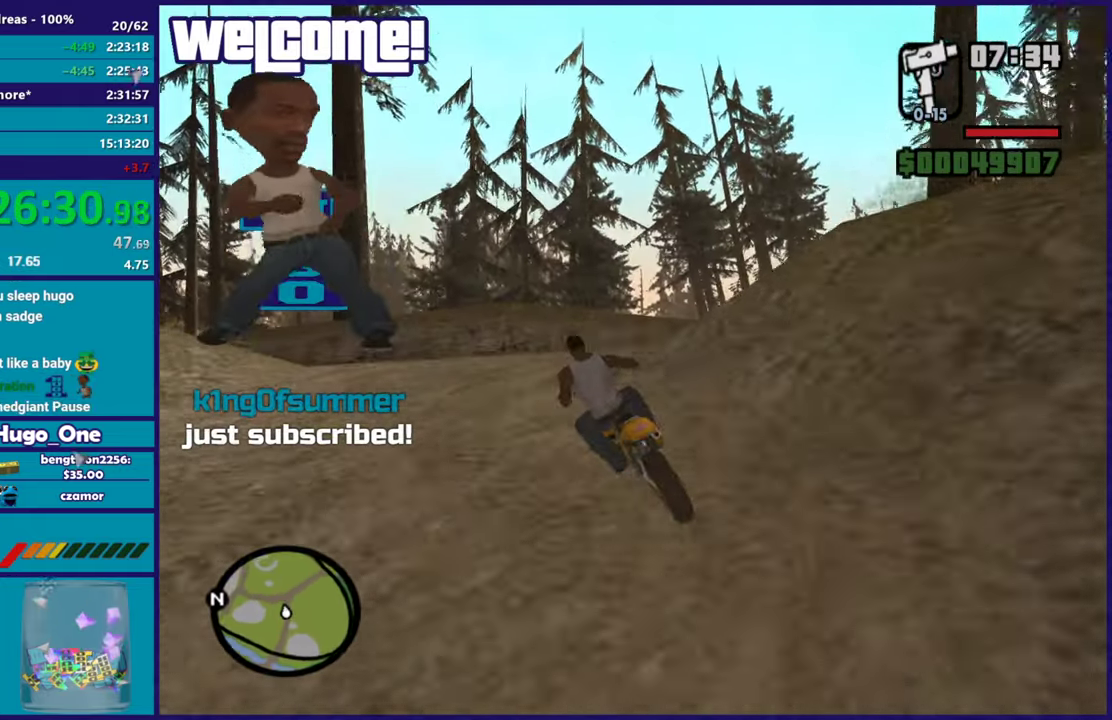
{"buttons": ["R2"], "left_stick": "right", "right_stick": "right", "events": [[283, "right_stick", "down-right"], [367, "right_stick", "right"]]}
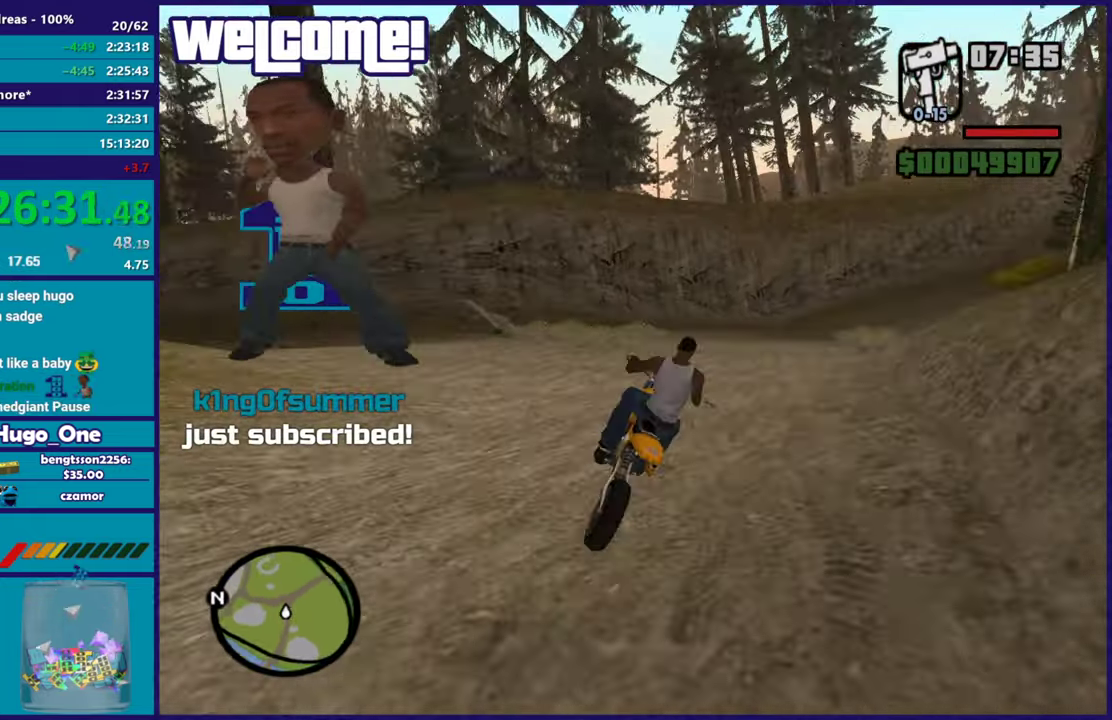
{"buttons": ["R2"], "left_stick": "right", "right_stick": "up-right", "events": [[134, "right_stick", "down-right"], [301, "right_stick", "center"], [384, "right_stick", "up-right"]]}
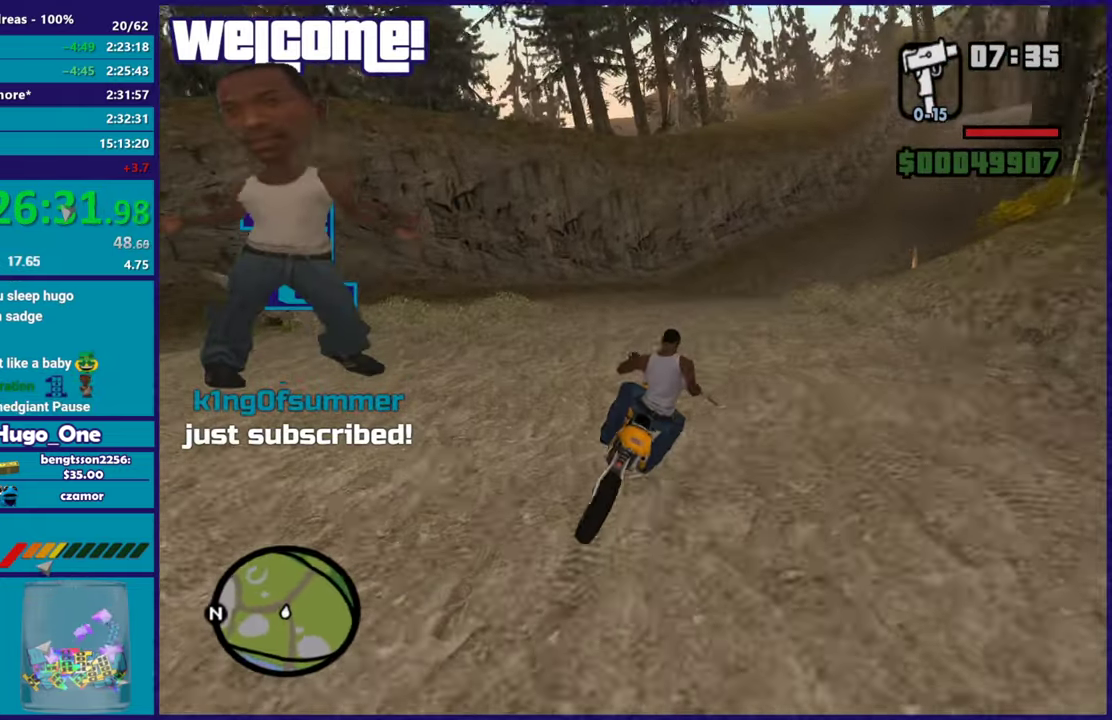
{"buttons": ["R2"], "left_stick": "right", "right_stick": "center", "events": [[16, "right_stick", "right"], [33, "left_stick", "center"], [150, "right_stick", "down-right"], [233, "left_stick", "right"], [233, "right_stick", "center"]]}
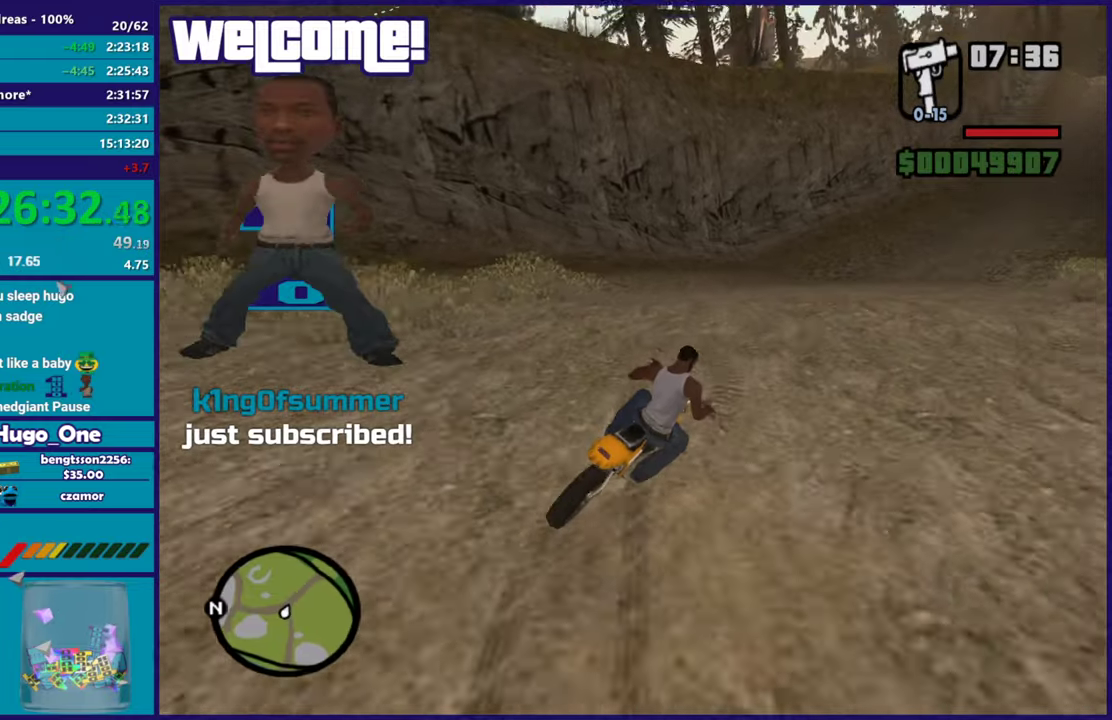
{"buttons": ["R2"], "left_stick": "right", "right_stick": "down", "events": [[67, "right_stick", "right"], [250, "left_stick", "up-right"], [317, "right_stick", "down-right"], [401, "right_stick", "down"], [417, "left_stick", "right"]]}
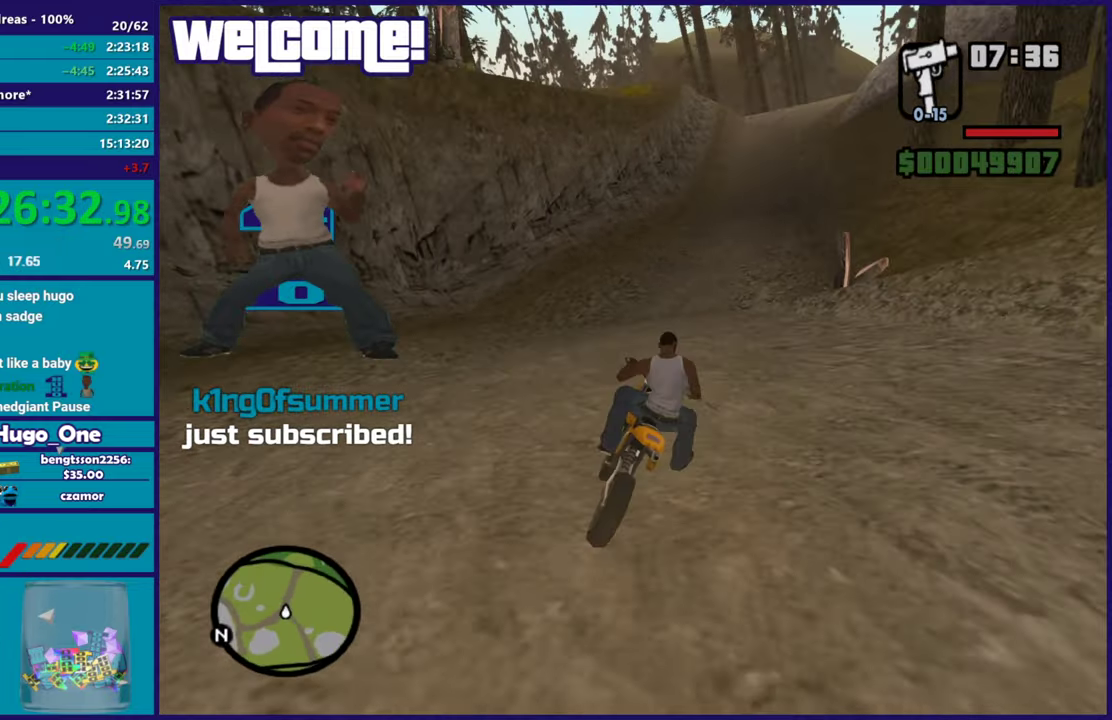
{"buttons": ["R2"], "left_stick": "right", "right_stick": "center", "events": [[33, "right_stick", "down-right"], [116, "left_stick", "up-left"], [200, "right_stick", "down"], [233, "left_stick", "center"], [333, "left_stick", "up"], [350, "right_stick", "center"], [500, "left_stick", "right"]]}
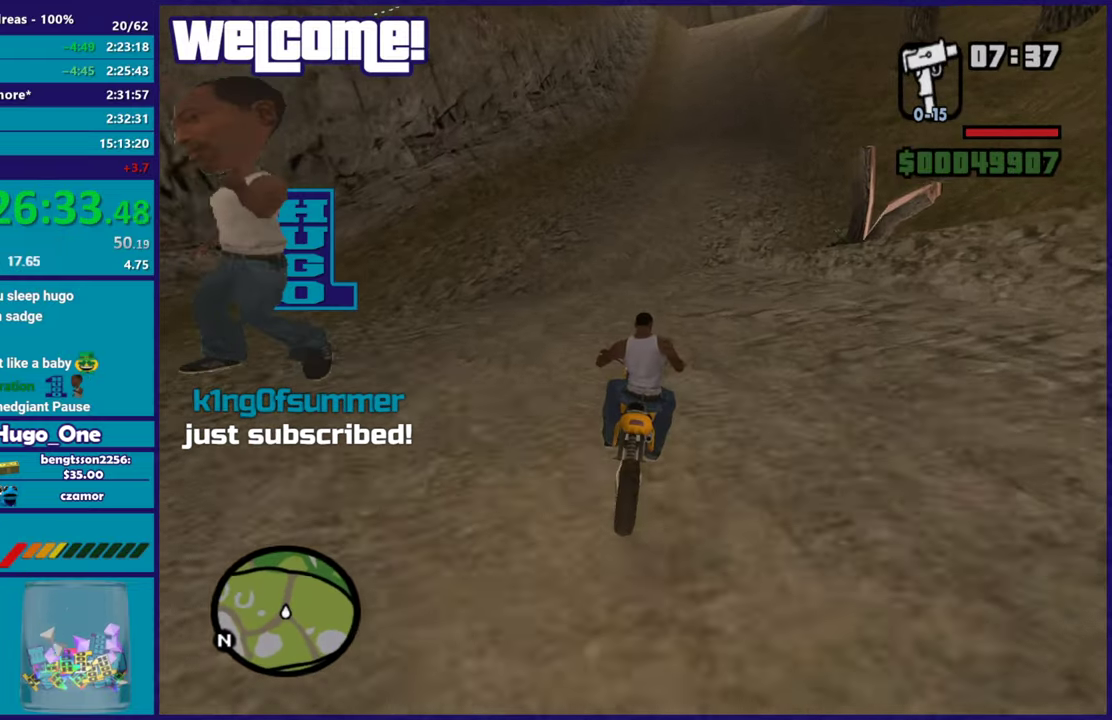
{"buttons": ["R2"], "left_stick": "right", "right_stick": "center", "events": [[50, "right_stick", "down-right"], [100, "left_stick", "up-right"], [167, "left_stick", "up"], [234, "left_stick", "center"], [267, "right_stick", "down"], [301, "left_stick", "up"], [367, "right_stick", "center"], [467, "left_stick", "right"]]}
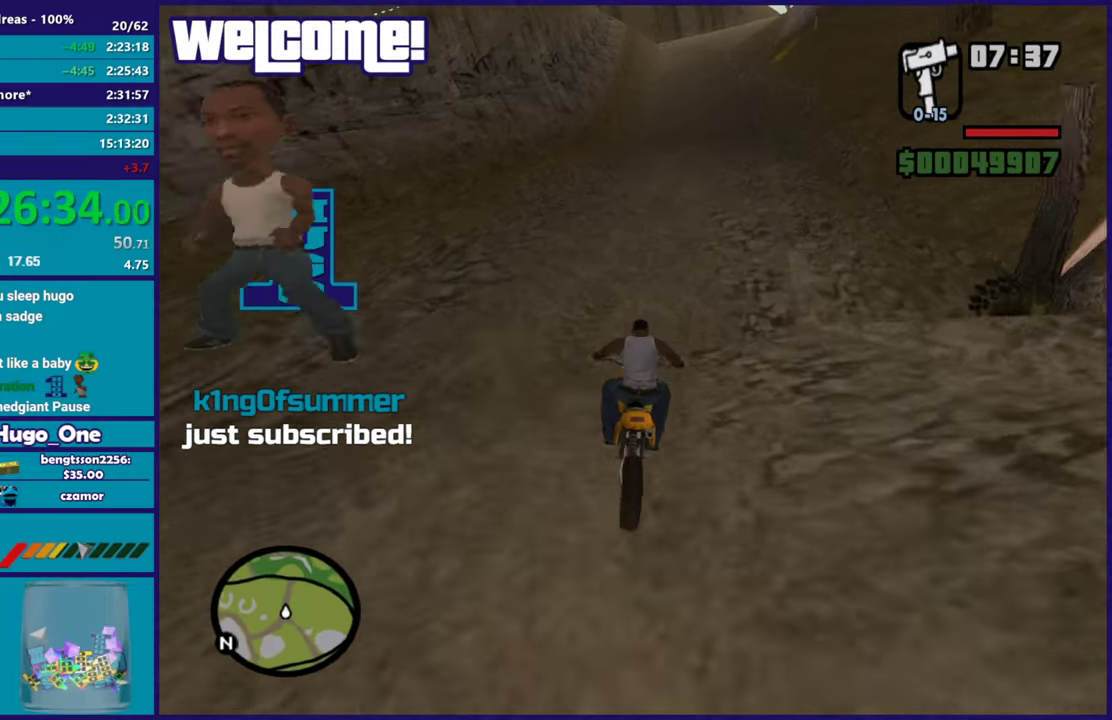
{"buttons": ["R2"], "left_stick": "up-right", "right_stick": "down", "events": [[116, "right_stick", "down-left"], [167, "left_stick", "center"], [233, "left_stick", "up-left"], [233, "right_stick", "center"], [367, "left_stick", "up-right"], [500, "right_stick", "down"]]}
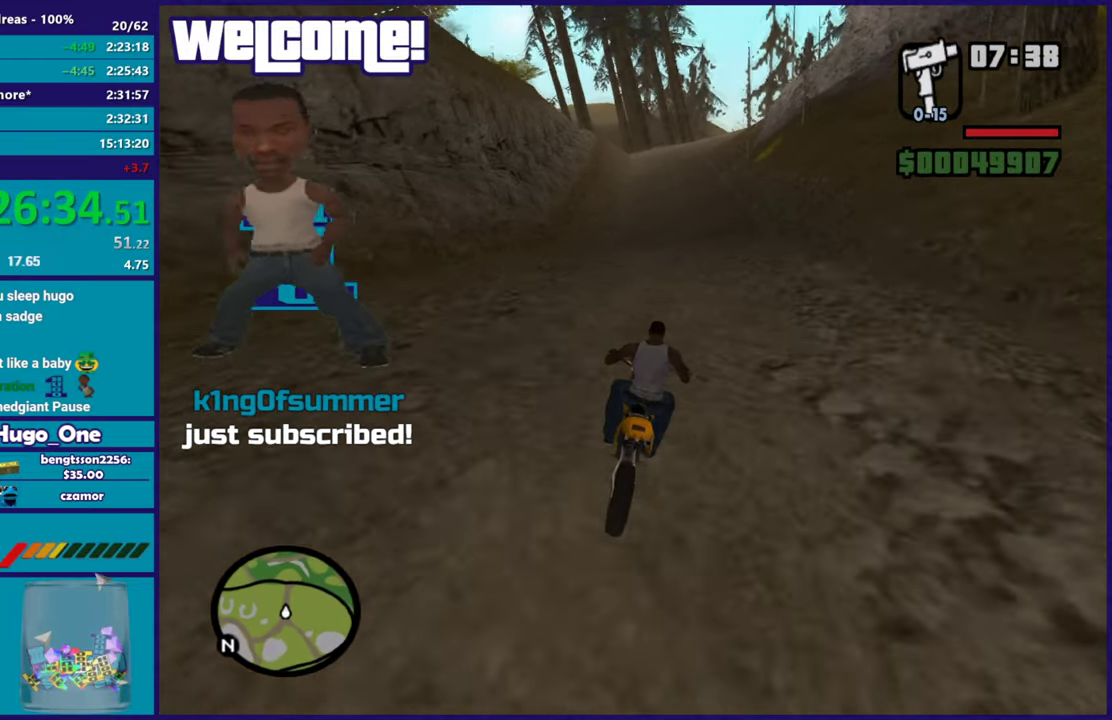
{"buttons": ["R2"], "left_stick": "up-right", "right_stick": "center", "events": [[17, "left_stick", "up"], [200, "left_stick", "right"], [284, "left_stick", "up"], [317, "right_stick", "down-left"], [434, "left_stick", "up-right"], [484, "right_stick", "center"]]}
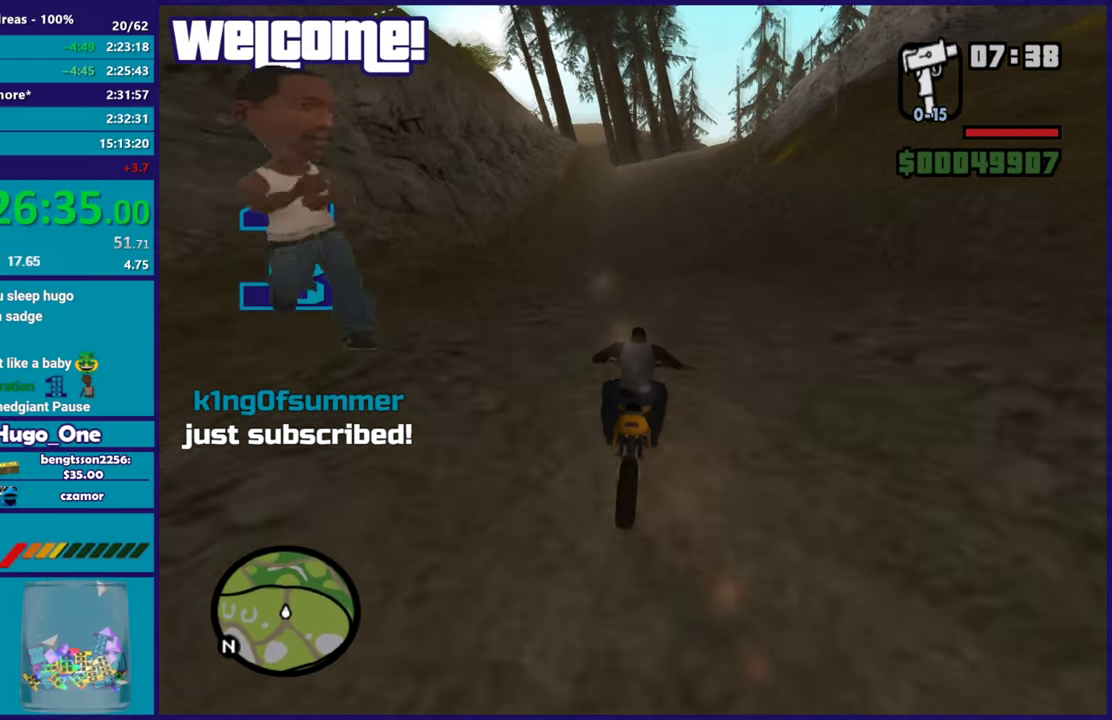
{"buttons": ["R2"], "left_stick": "up", "right_stick": "down-left", "events": [[16, "left_stick", "up"], [133, "left_stick", "up-right"], [150, "right_stick", "down-left"], [350, "left_stick", "right"], [467, "left_stick", "up"]]}
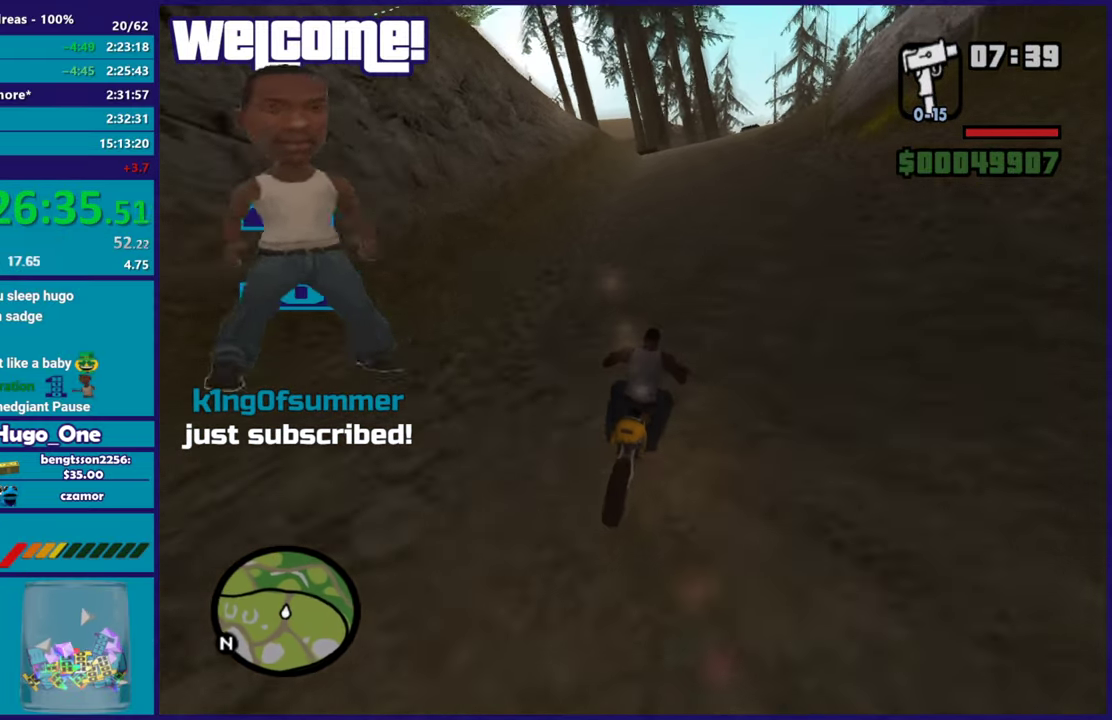
{"buttons": ["R2"], "left_stick": "center", "right_stick": "down-left", "events": [[84, "left_stick", "right"], [234, "left_stick", "center"], [317, "left_stick", "up-left"], [467, "left_stick", "center"]]}
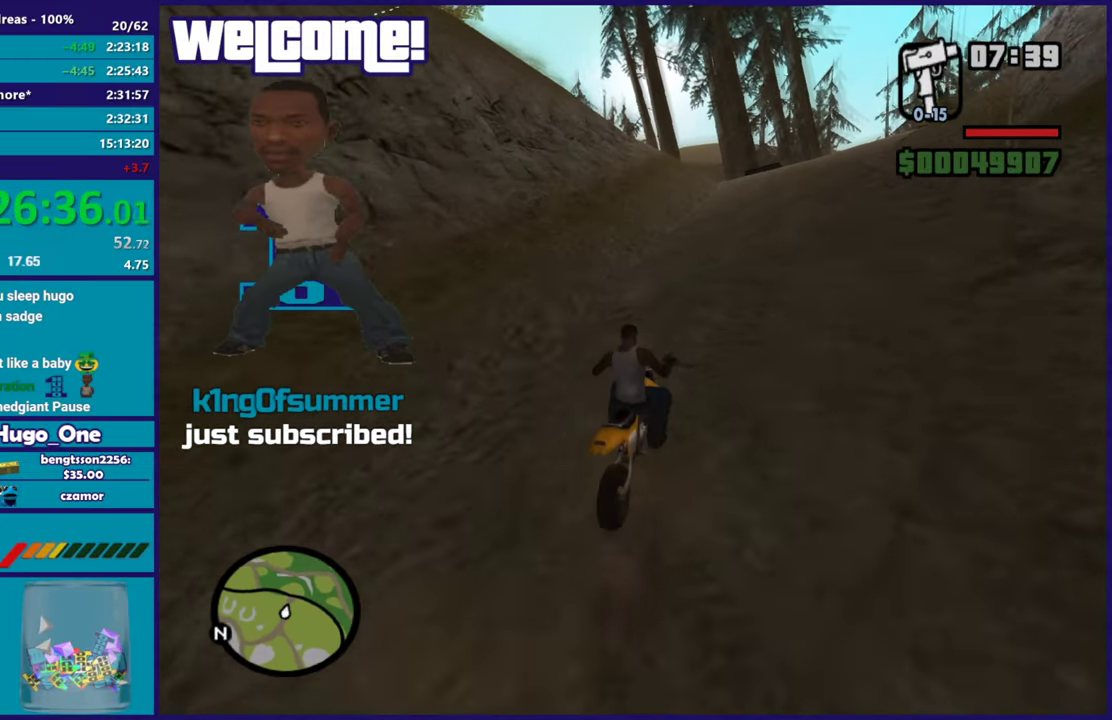
{"buttons": ["R2"], "left_stick": "right", "right_stick": "down-left", "events": [[66, "left_stick", "up"], [183, "left_stick", "up-right"], [300, "left_stick", "up"], [400, "left_stick", "up-right"], [450, "left_stick", "right"]]}
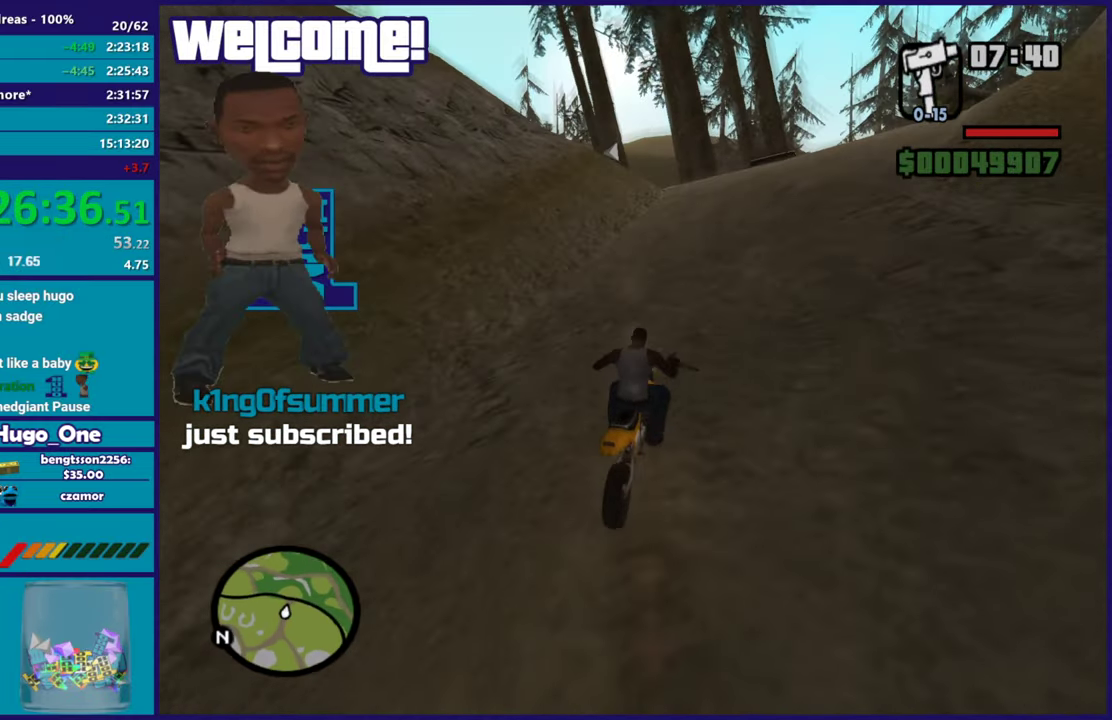
{"buttons": ["R2"], "left_stick": "up-left", "right_stick": "down-left", "events": [[150, "left_stick", "center"], [451, "left_stick", "up-left"]]}
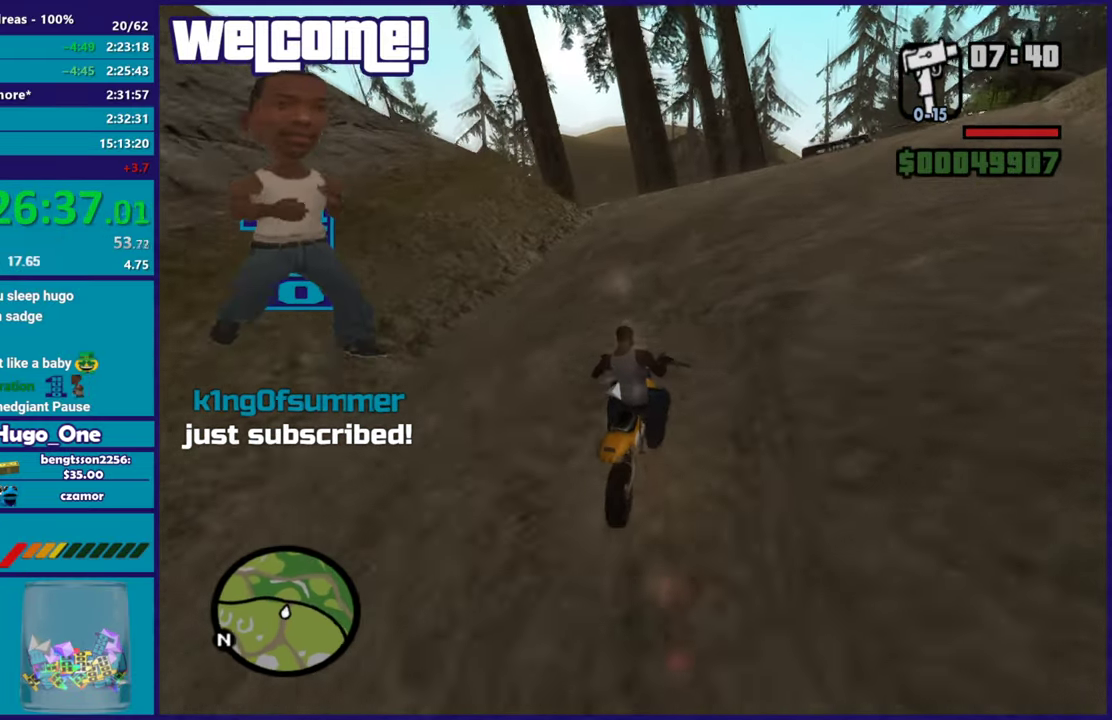
{"buttons": [], "left_stick": "left", "right_stick": "down-left", "events": [[83, "R2", "up"], [100, "left_stick", "center"], [283, "left_stick", "left"]]}
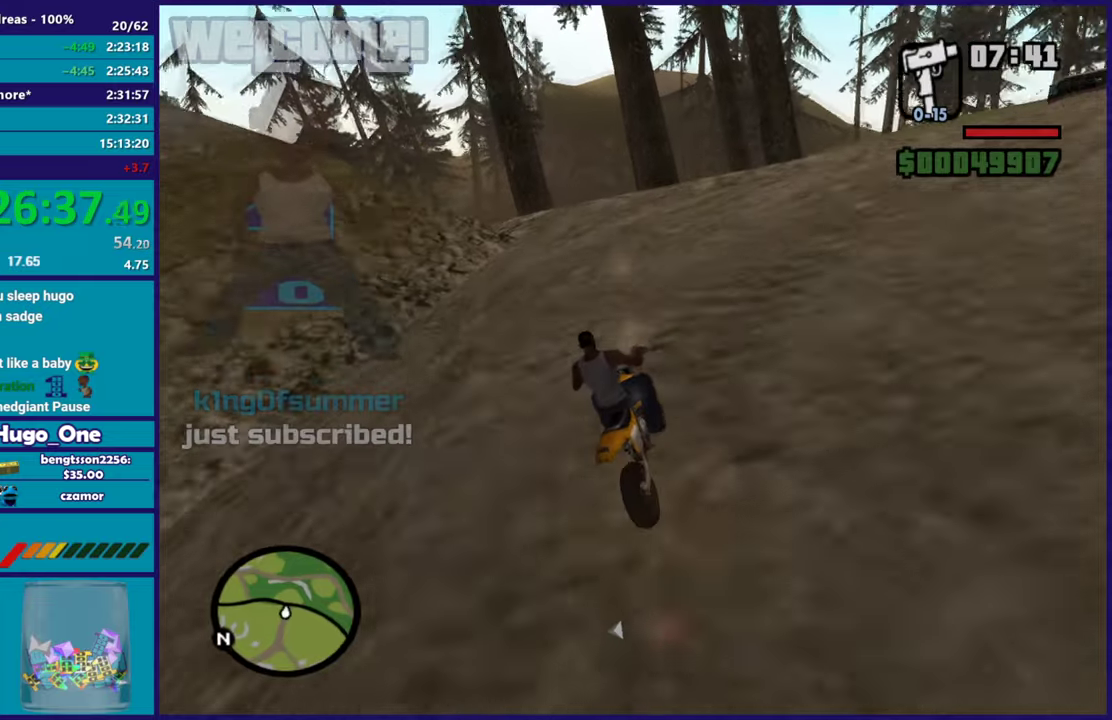
{"buttons": [], "left_stick": "left", "right_stick": "down-left", "events": [[84, "left_stick", "center"], [134, "left_stick", "left"], [200, "L2", "down"], [484, "L2", "up"]]}
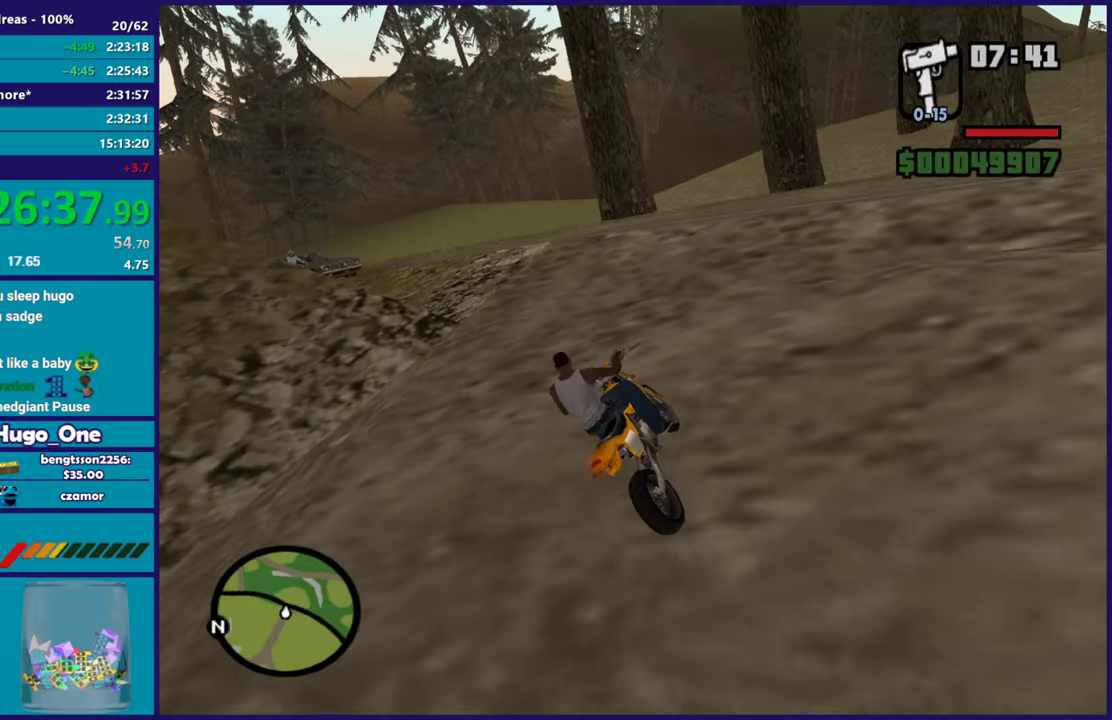
{"buttons": [], "left_stick": "down-left", "right_stick": "down-left", "events": [[16, "left_stick", "down-left"]]}
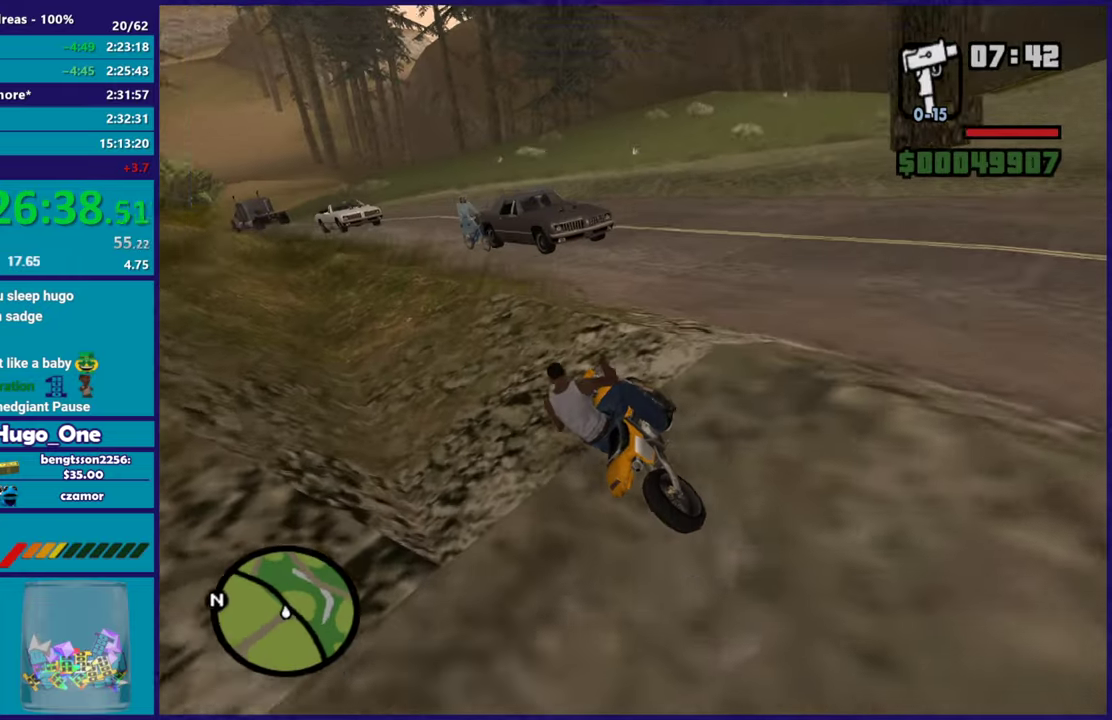
{"buttons": ["R2"], "left_stick": "center", "right_stick": "center", "events": [[200, "R2", "down"], [234, "left_stick", "left"], [317, "left_stick", "center"], [501, "right_stick", "center"]]}
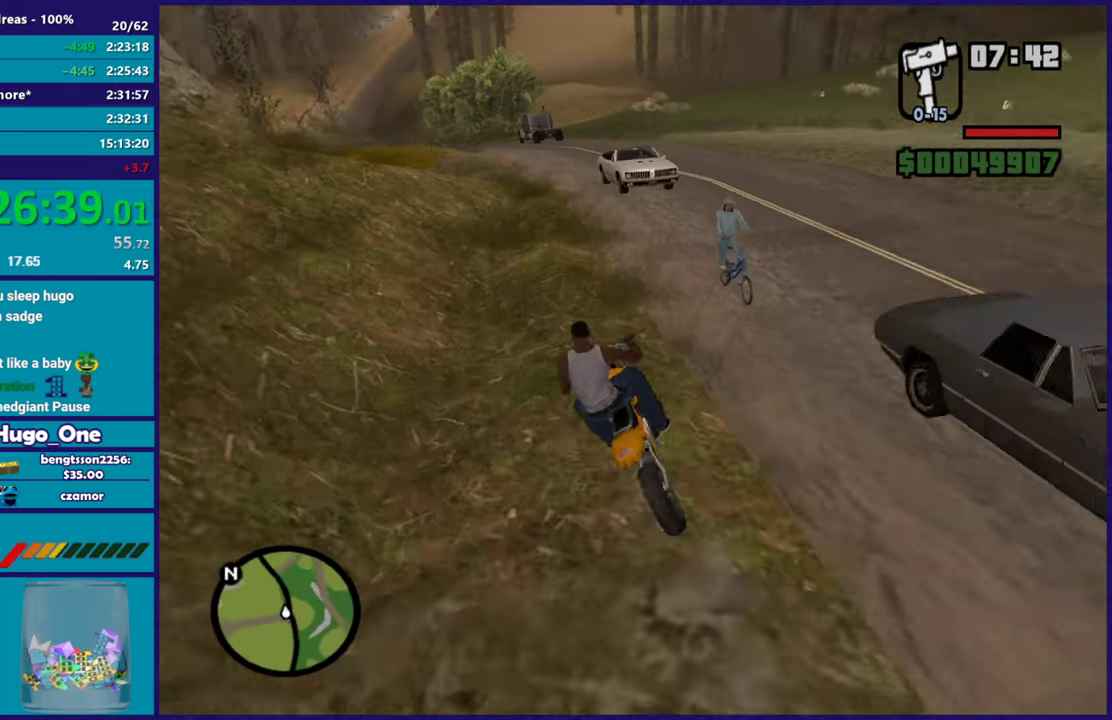
{"buttons": ["R2"], "left_stick": "up-right", "right_stick": "center", "events": [[83, "left_stick", "up-left"], [150, "right_stick", "down-left"], [233, "left_stick", "left"], [350, "left_stick", "right"], [400, "right_stick", "center"], [450, "left_stick", "up-right"]]}
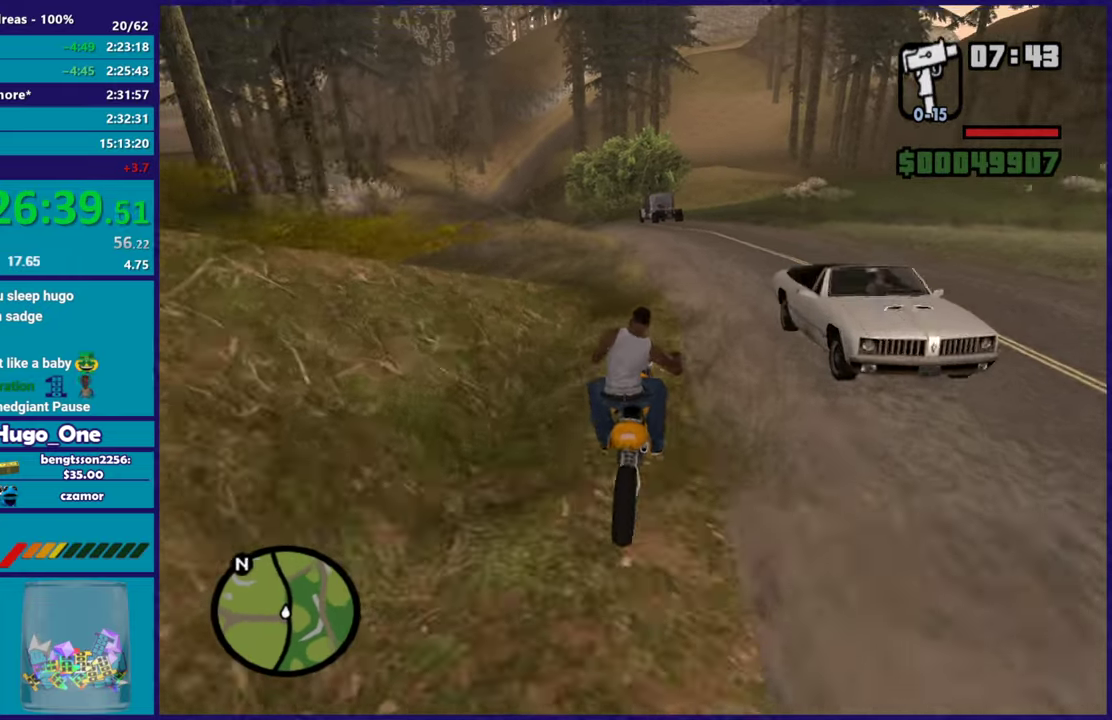
{"buttons": ["R2"], "left_stick": "up-left", "right_stick": "up", "events": [[17, "right_stick", "down-left"], [50, "left_stick", "up"], [100, "left_stick", "up-left"], [134, "right_stick", "center"], [184, "right_stick", "up"], [267, "left_stick", "center"], [317, "right_stick", "down-left"], [367, "left_stick", "up-left"], [501, "right_stick", "up"]]}
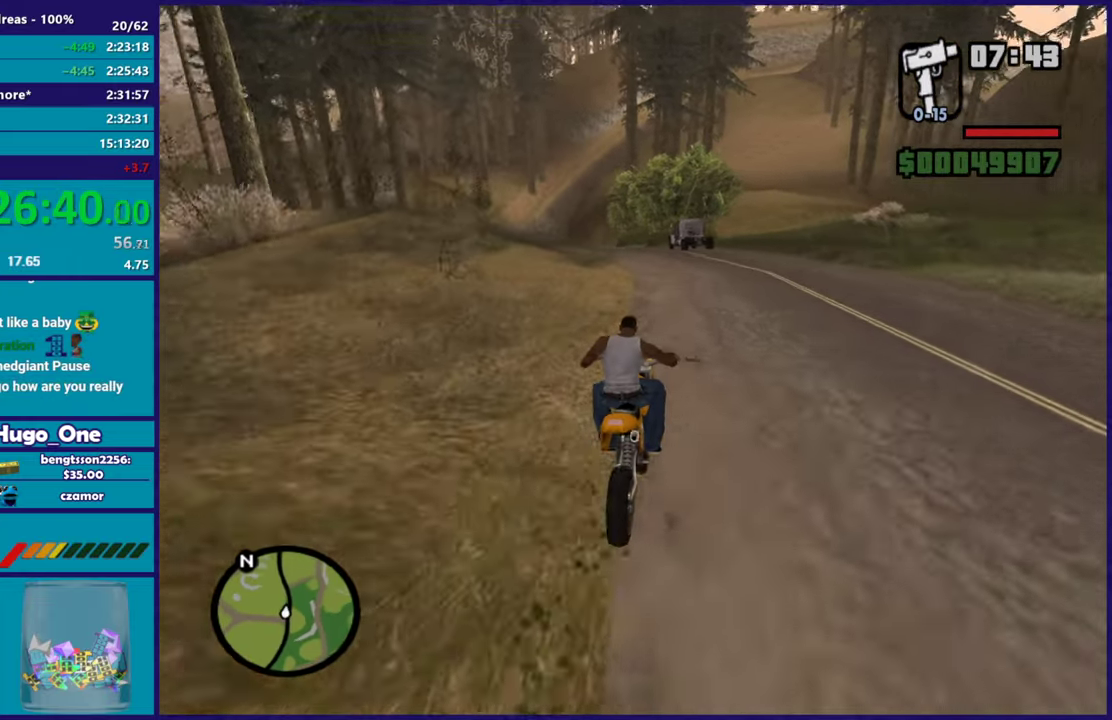
{"buttons": ["R2"], "left_stick": "up-left", "right_stick": "down-left", "events": [[50, "left_stick", "center"], [100, "left_stick", "up-left"], [484, "right_stick", "down-left"]]}
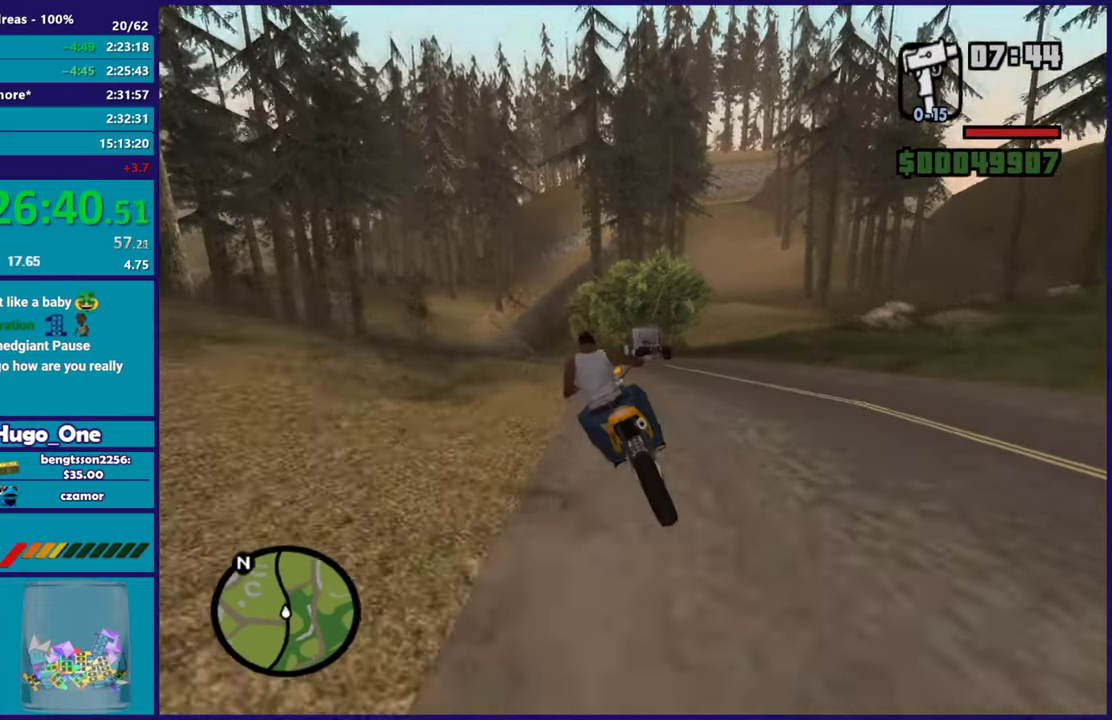
{"buttons": ["R2"], "left_stick": "up-right", "right_stick": "down-left", "events": [[134, "left_stick", "up"], [184, "left_stick", "up-left"], [184, "right_stick", "up-right"], [317, "right_stick", "center"], [367, "right_stick", "down-left"], [434, "left_stick", "up-right"]]}
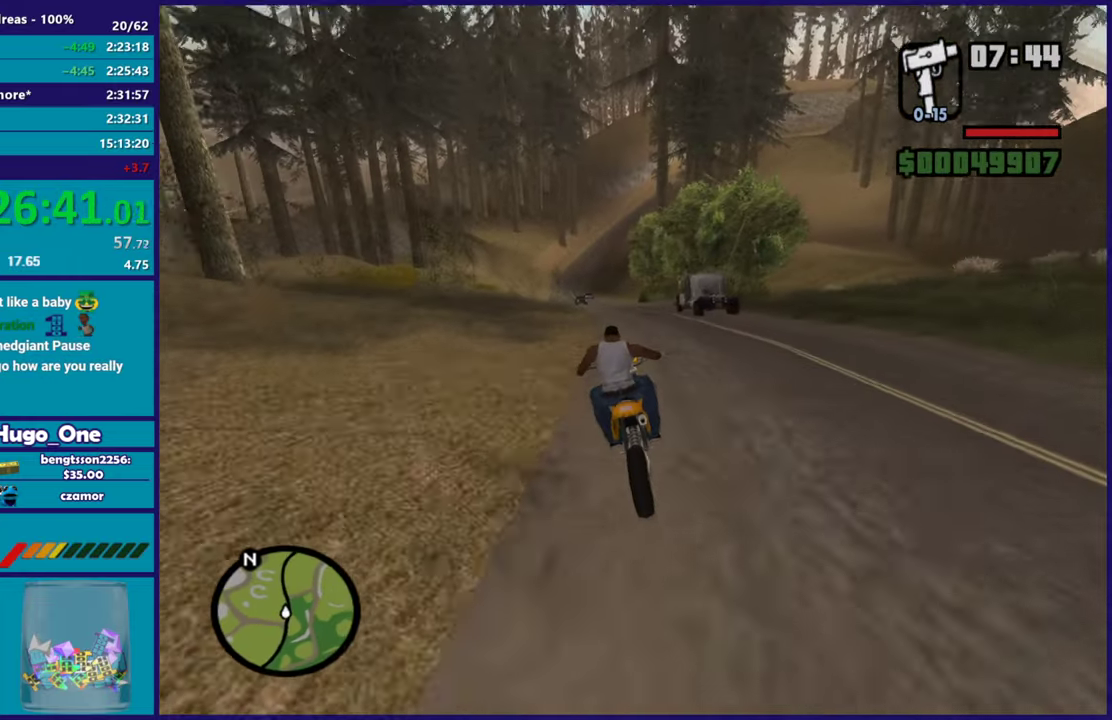
{"buttons": ["R2"], "left_stick": "up-left", "right_stick": "center", "events": [[33, "left_stick", "up"], [33, "right_stick", "center"], [83, "left_stick", "up-left"]]}
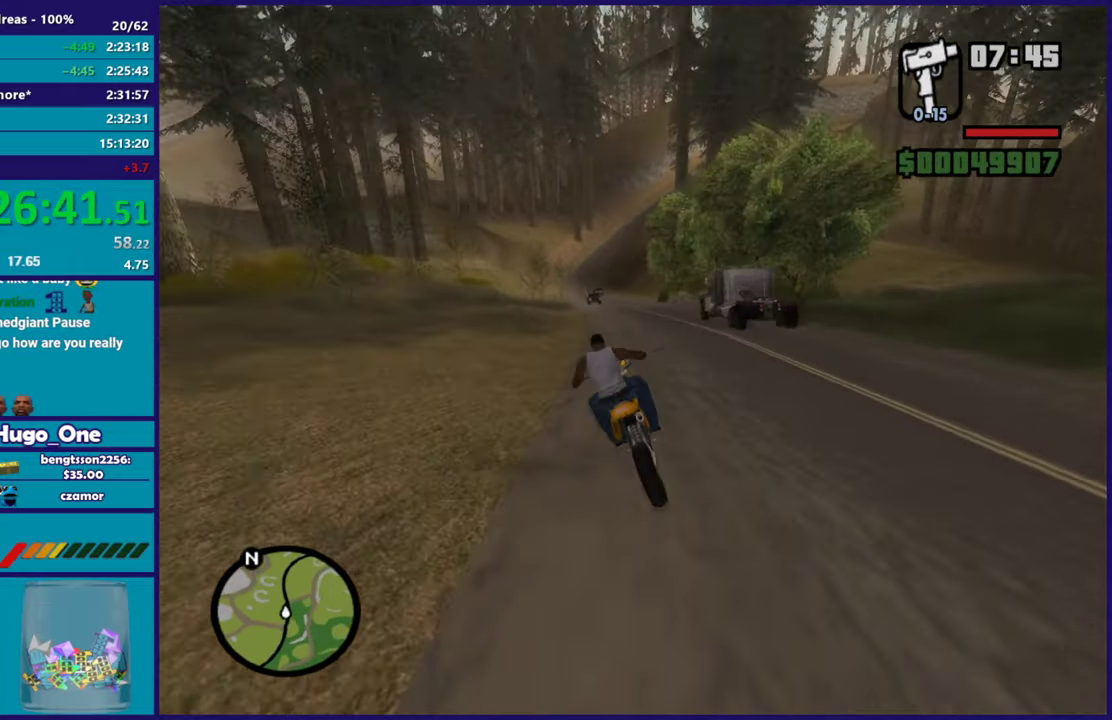
{"buttons": ["R2"], "left_stick": "up-left", "right_stick": "center", "events": [[150, "left_stick", "center"], [217, "left_stick", "up-left"], [317, "left_stick", "left"], [401, "left_stick", "up-left"]]}
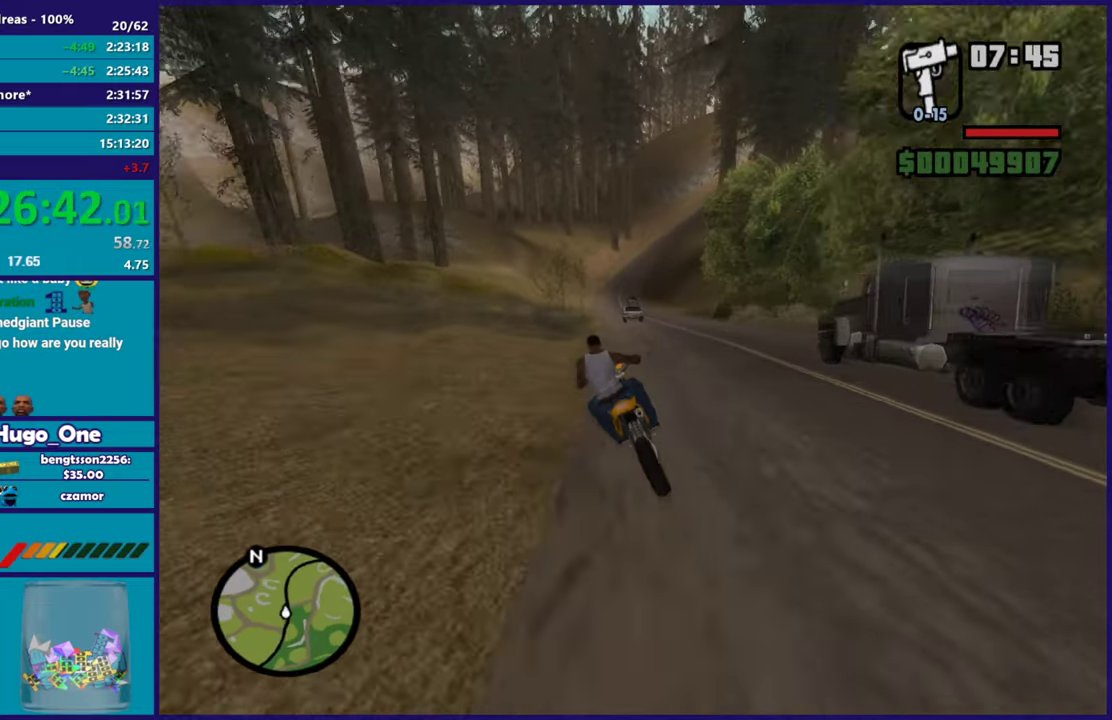
{"buttons": ["R2"], "left_stick": "up", "right_stick": "center", "events": [[66, "left_stick", "up-right"], [200, "left_stick", "up-left"], [450, "left_stick", "up"]]}
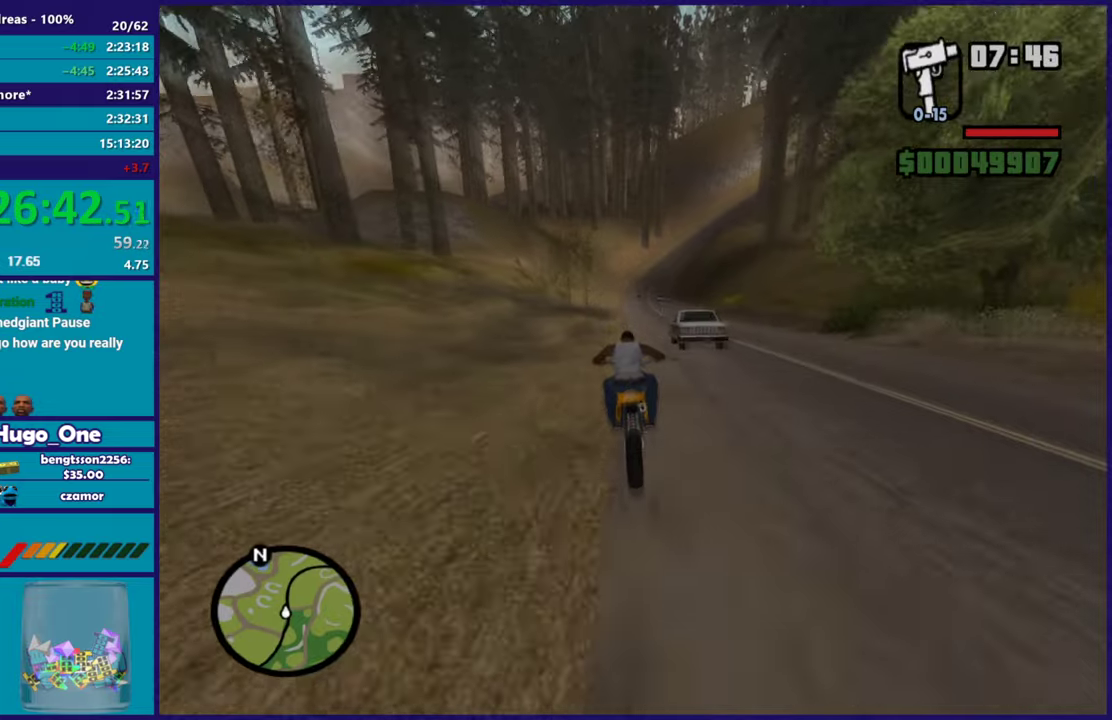
{"buttons": ["R2"], "left_stick": "up-left", "right_stick": "center", "events": [[100, "left_stick", "center"], [167, "left_stick", "up"], [217, "left_stick", "up-left"], [334, "left_stick", "center"], [384, "left_stick", "up-left"]]}
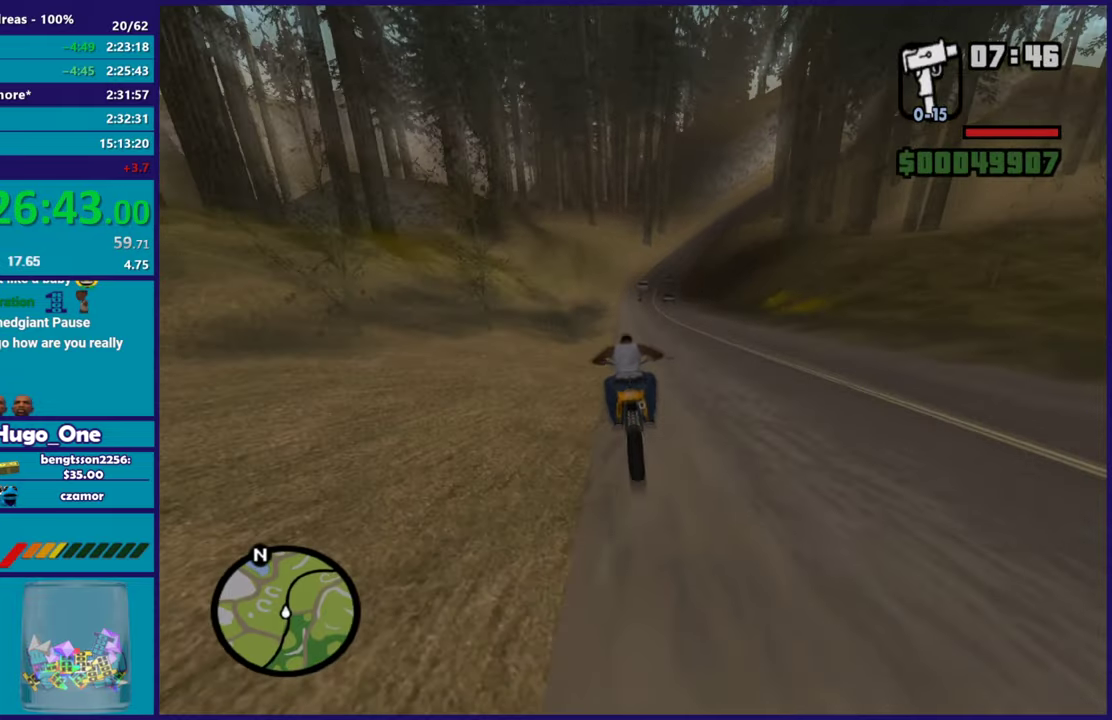
{"buttons": ["R2"], "left_stick": "center", "right_stick": "center", "events": [[50, "left_stick", "center"], [133, "left_stick", "up"], [283, "left_stick", "center"], [333, "left_stick", "up-left"], [484, "left_stick", "center"]]}
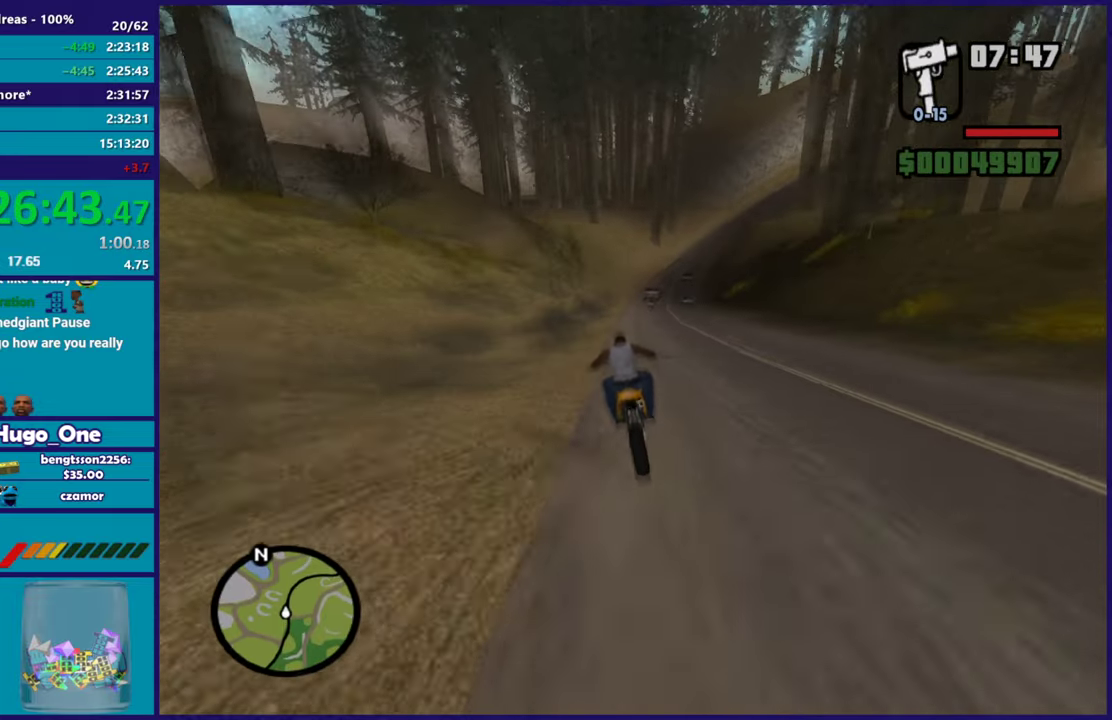
{"buttons": ["R2"], "left_stick": "center", "right_stick": "center", "events": [[150, "left_stick", "up-left"], [266, "left_stick", "center"], [367, "left_stick", "up-left"], [483, "left_stick", "center"]]}
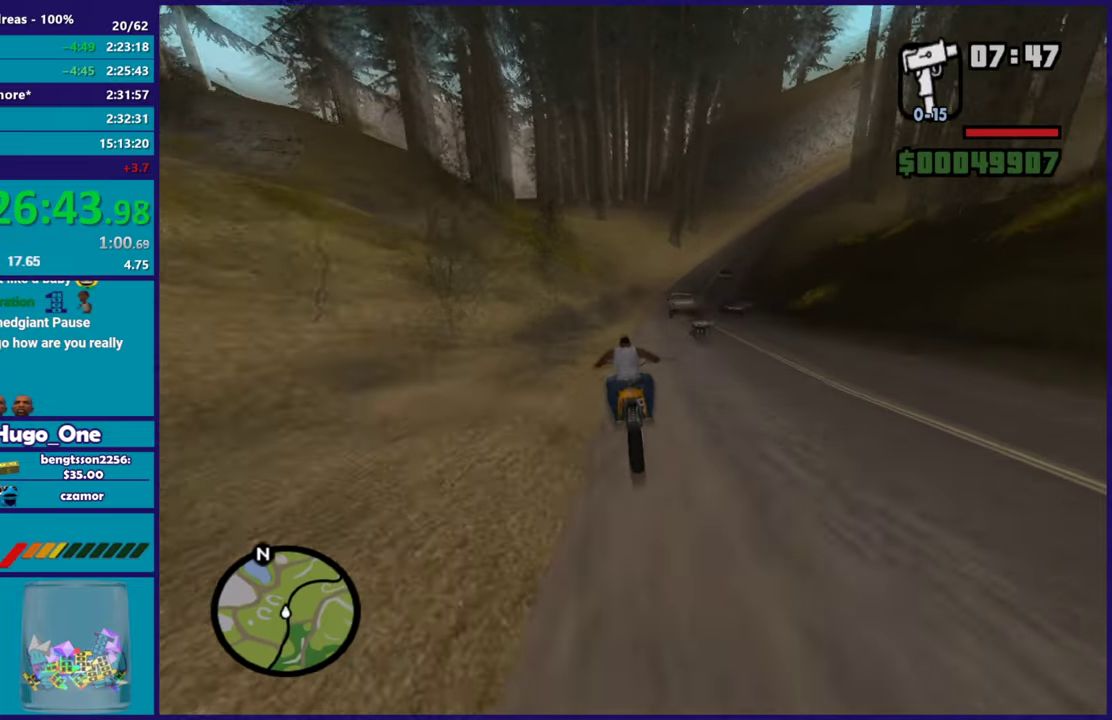
{"buttons": ["R2"], "left_stick": "right", "right_stick": "down-right", "events": [[33, "left_stick", "right"], [200, "left_stick", "center"], [250, "left_stick", "up"], [317, "left_stick", "right"], [400, "right_stick", "down-right"]]}
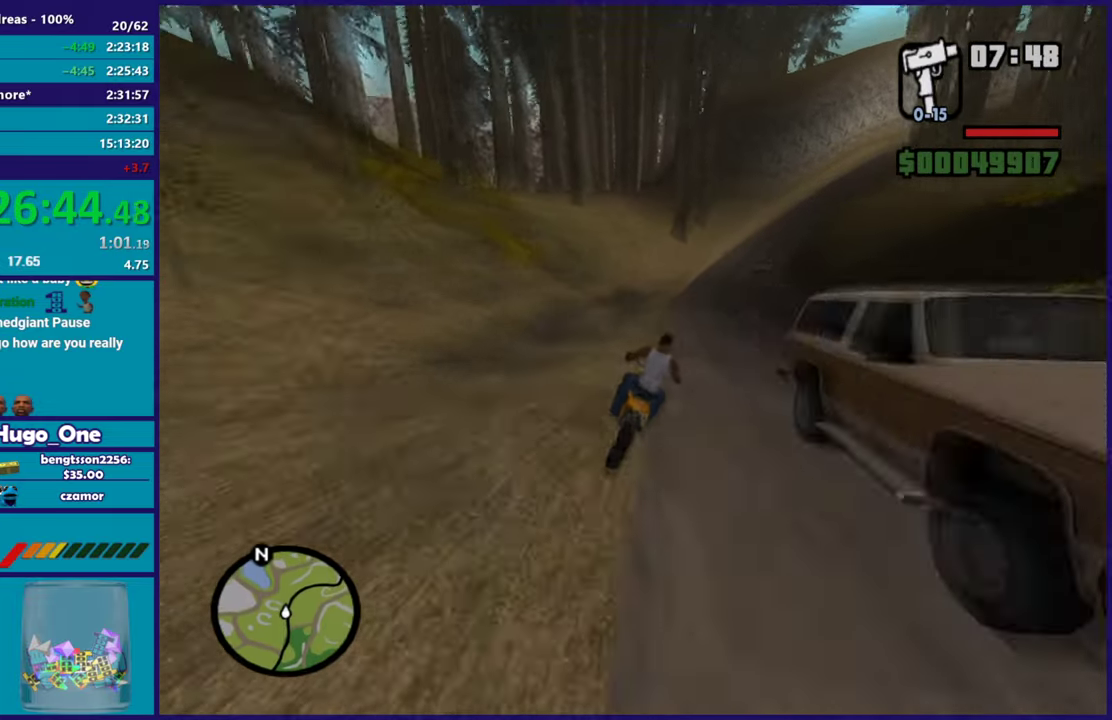
{"buttons": ["R2"], "left_stick": "center", "right_stick": "right", "events": [[116, "right_stick", "right"], [400, "left_stick", "center"]]}
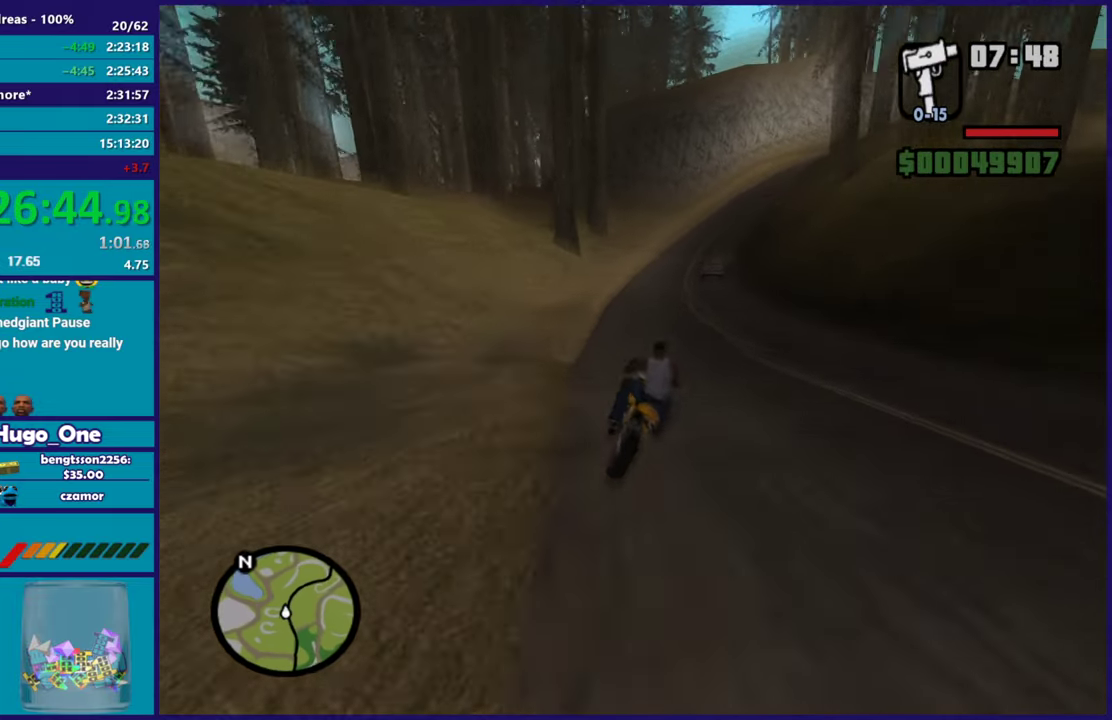
{"buttons": ["R2"], "left_stick": "right", "right_stick": "down-right", "events": [[33, "left_stick", "up"], [50, "right_stick", "down-right"], [150, "left_stick", "right"]]}